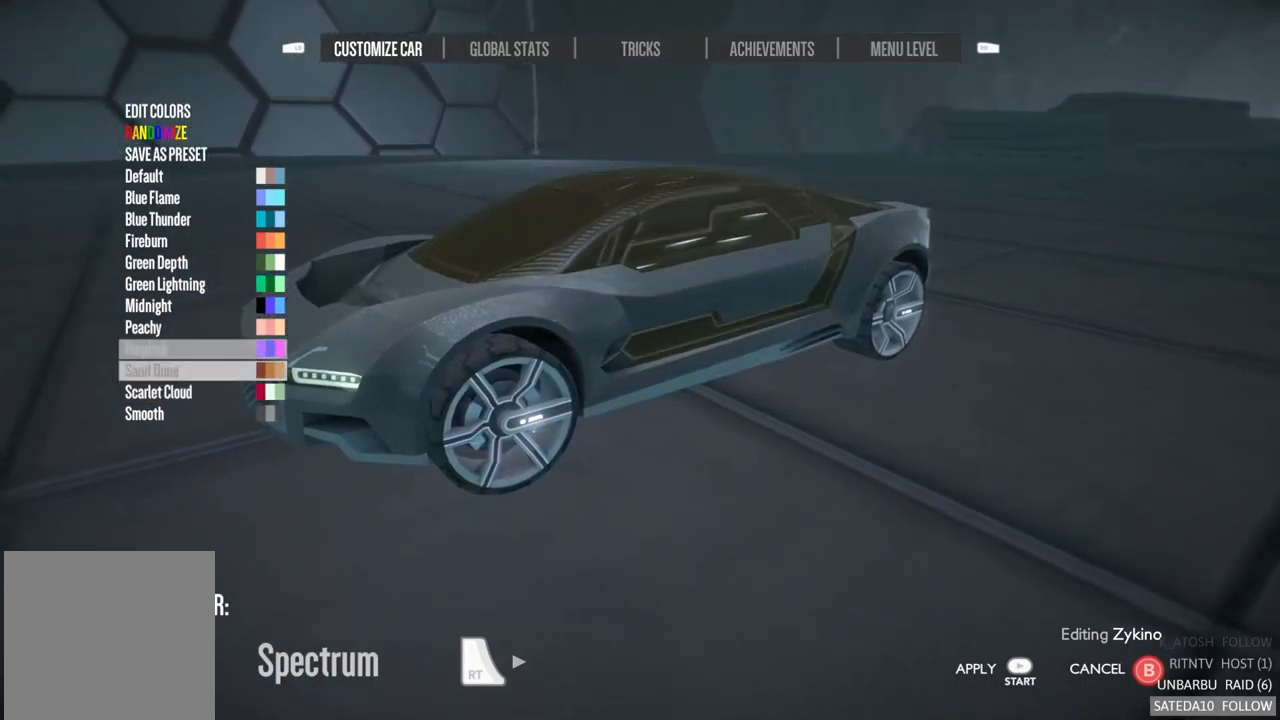
Gameplay with a controller (Xbox layout); each line is a JSON object with the inputs held at the frame after it. "events" lists button and stick changes between this image and that frame as [ms after this image, input, new state], when the widget could be followed in between. Not read: L3 R3.
{"buttons": [], "left_stick": "up", "right_stick": "center", "events": []}
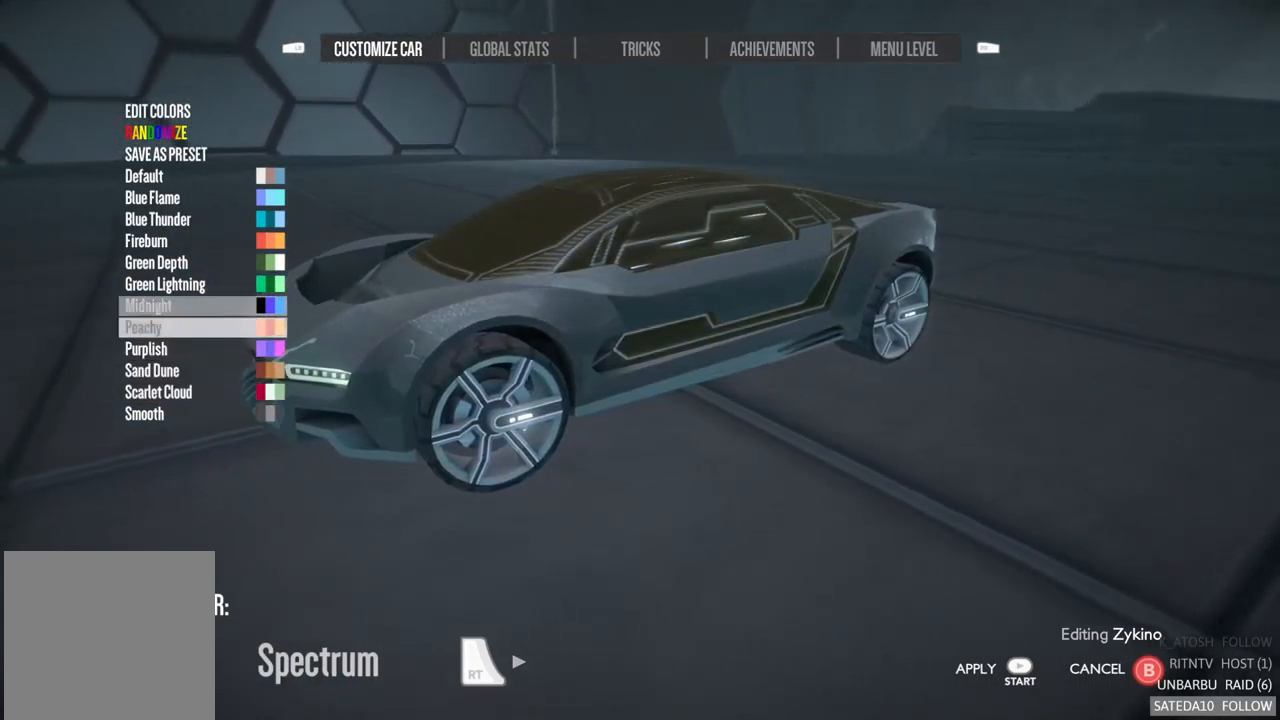
{"buttons": [], "left_stick": "up", "right_stick": "center", "events": [[100, "left_stick", "center"], [234, "left_stick", "up"], [350, "left_stick", "center"], [467, "left_stick", "up"]]}
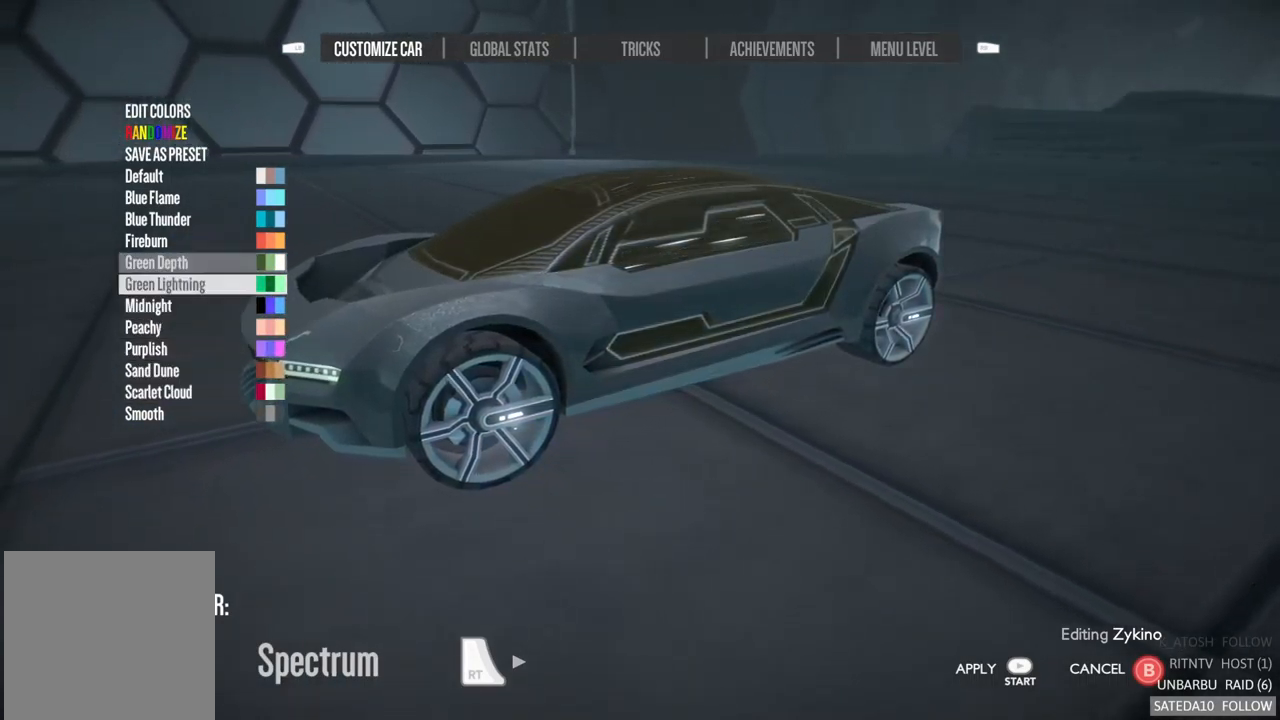
{"buttons": [], "left_stick": "up", "right_stick": "center", "events": [[100, "left_stick", "center"], [267, "left_stick", "up"], [367, "left_stick", "center"], [450, "left_stick", "up"]]}
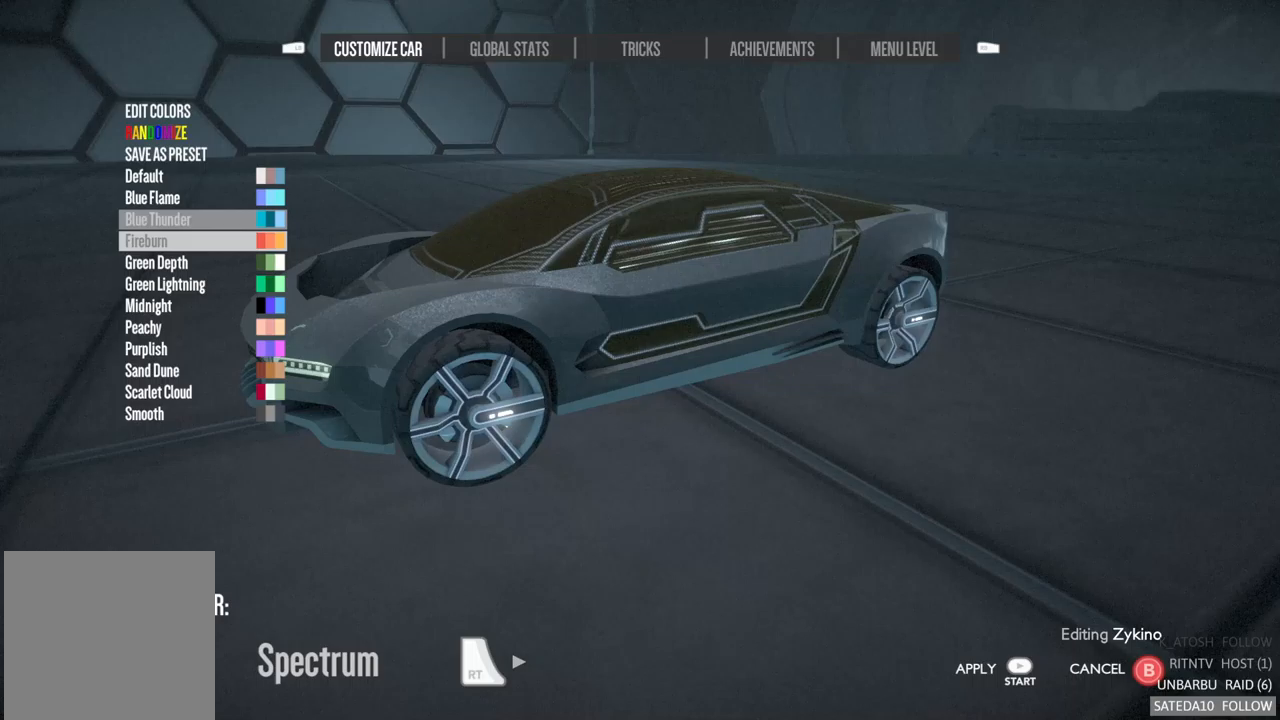
{"buttons": [], "left_stick": "up", "right_stick": "center", "events": [[83, "left_stick", "center"], [150, "left_stick", "up"]]}
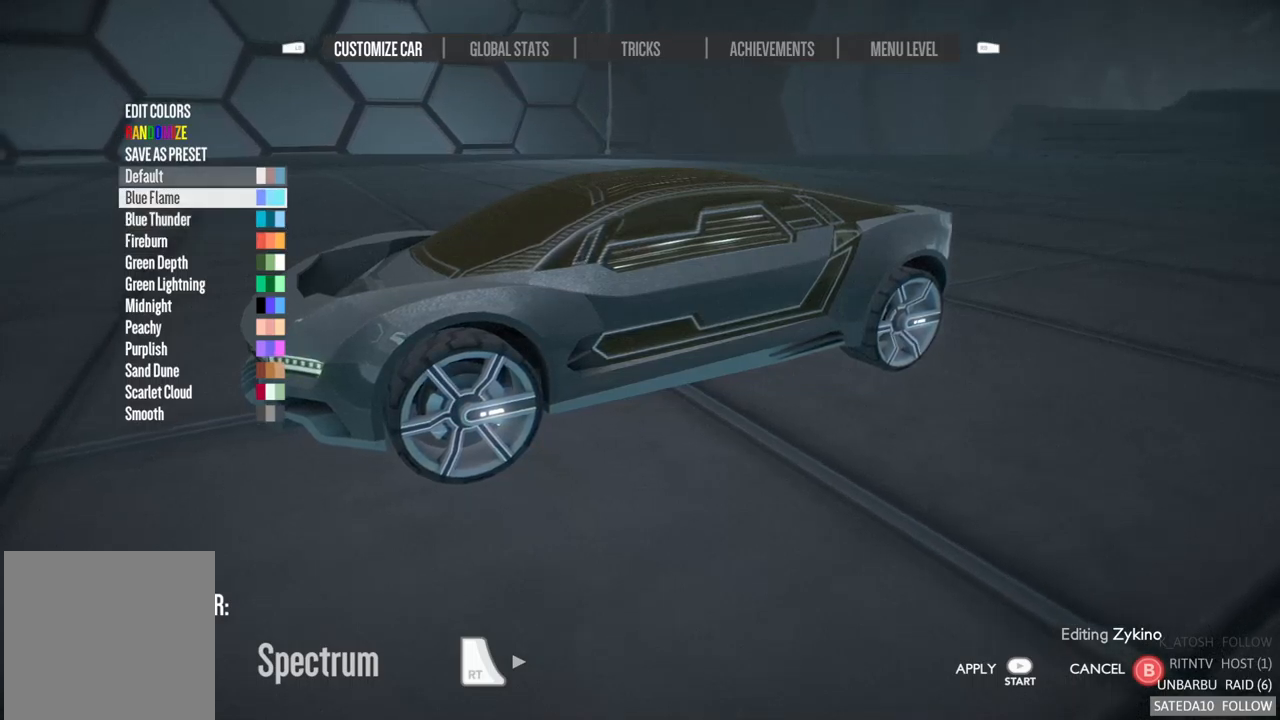
{"buttons": [], "left_stick": "center", "right_stick": "center", "events": [[150, "left_stick", "center"], [217, "left_stick", "up"], [333, "left_stick", "center"]]}
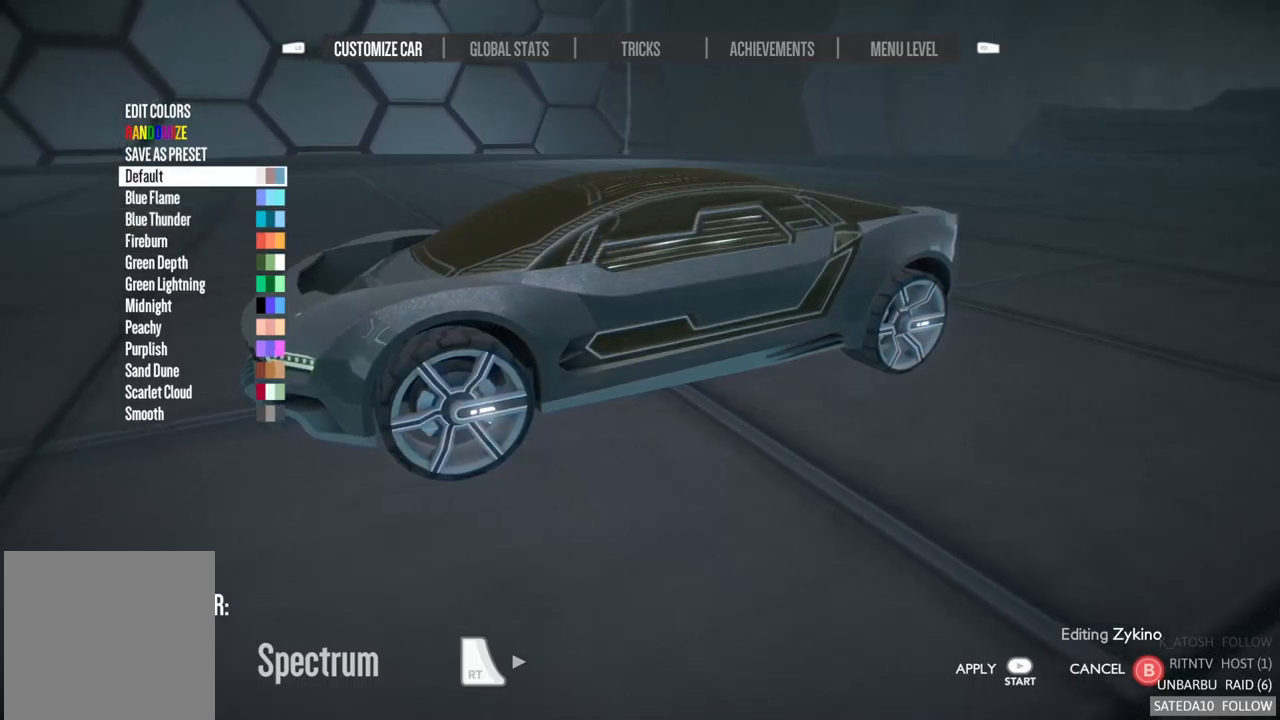
{"buttons": [], "left_stick": "down", "right_stick": "center", "events": [[100, "left_stick", "up"], [333, "left_stick", "center"], [450, "left_stick", "down"]]}
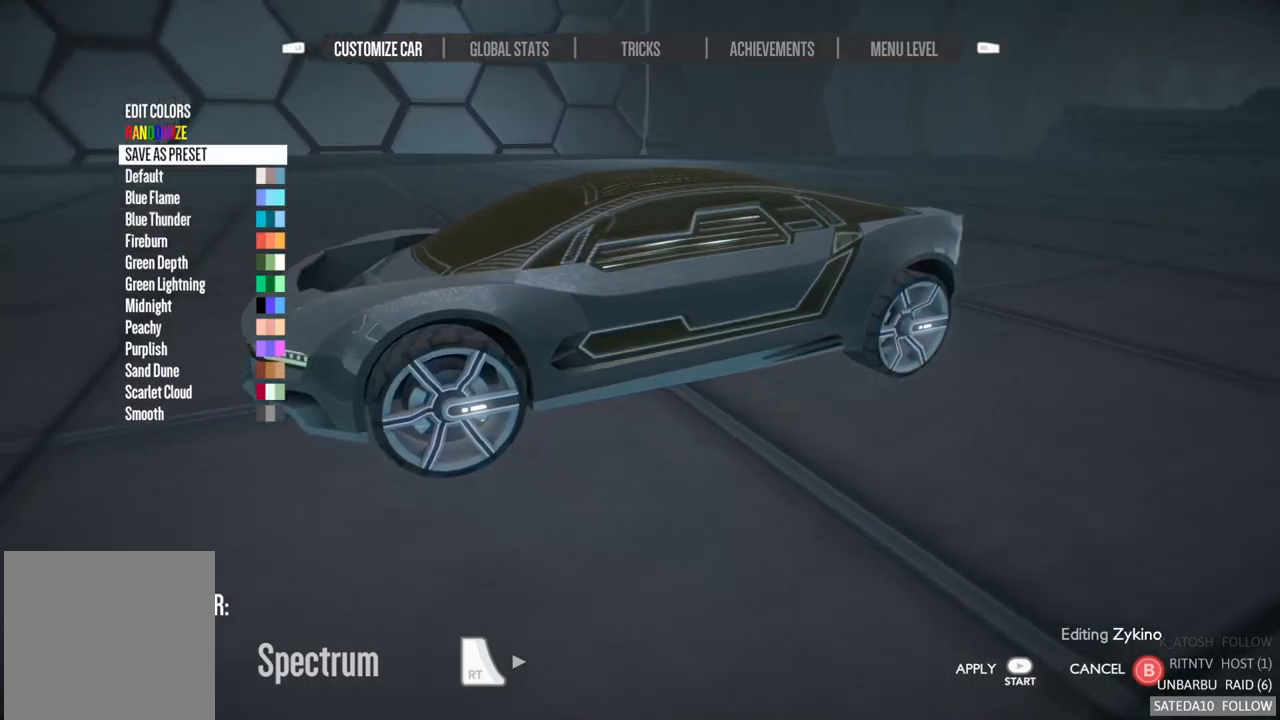
{"buttons": [], "left_stick": "center", "right_stick": "center", "events": [[150, "left_stick", "center"]]}
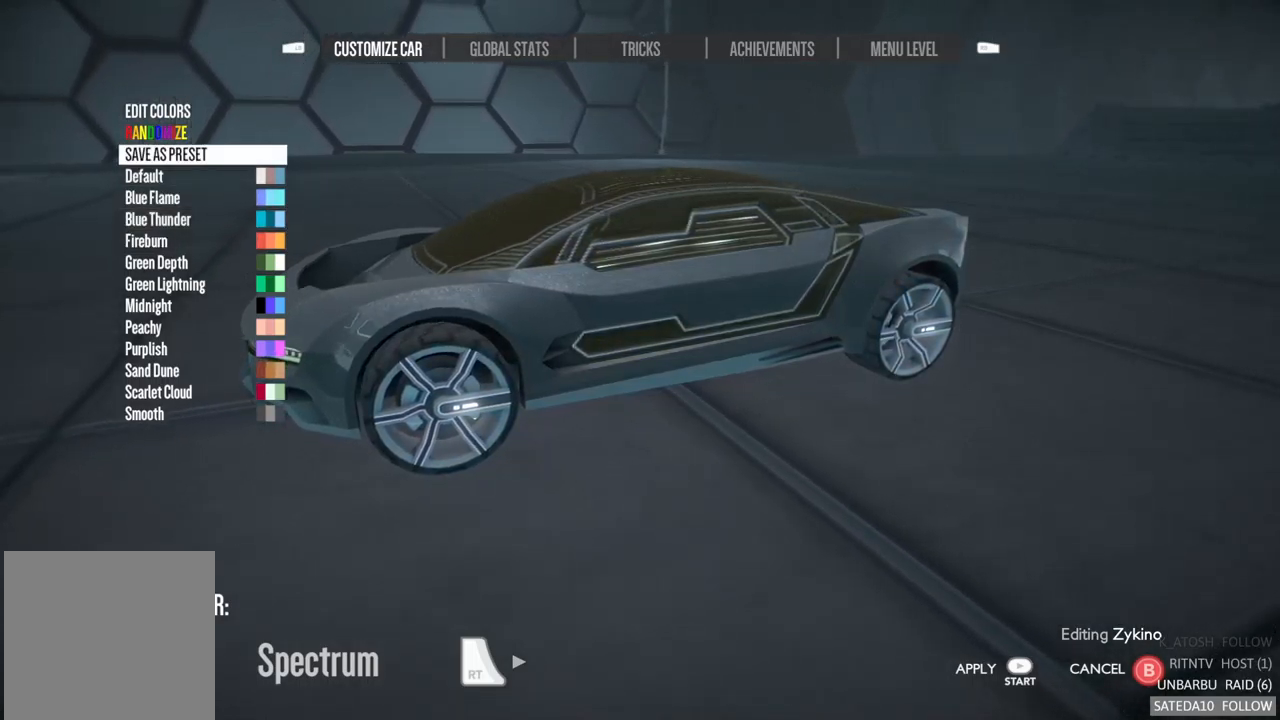
{"buttons": [], "left_stick": "center", "right_stick": "center", "events": []}
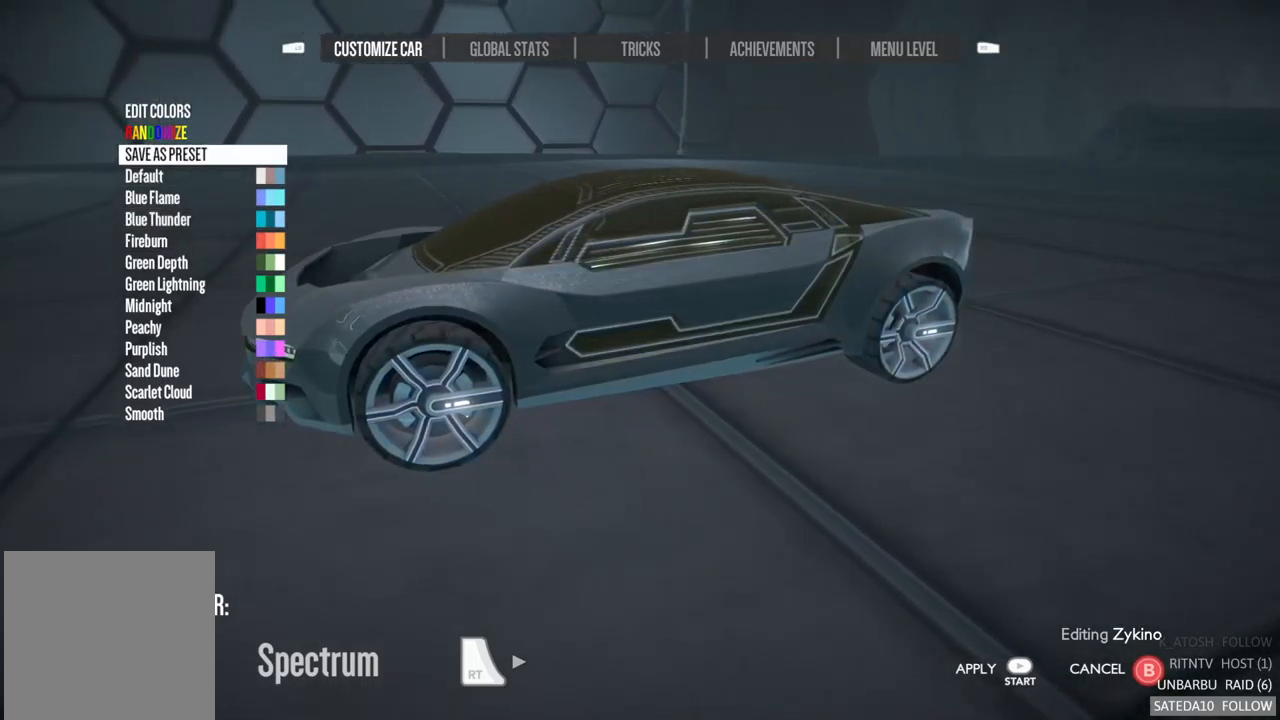
{"buttons": [], "left_stick": "center", "right_stick": "center", "events": [[33, "left_stick", "down"], [183, "left_stick", "center"], [300, "left_stick", "up"], [500, "left_stick", "center"]]}
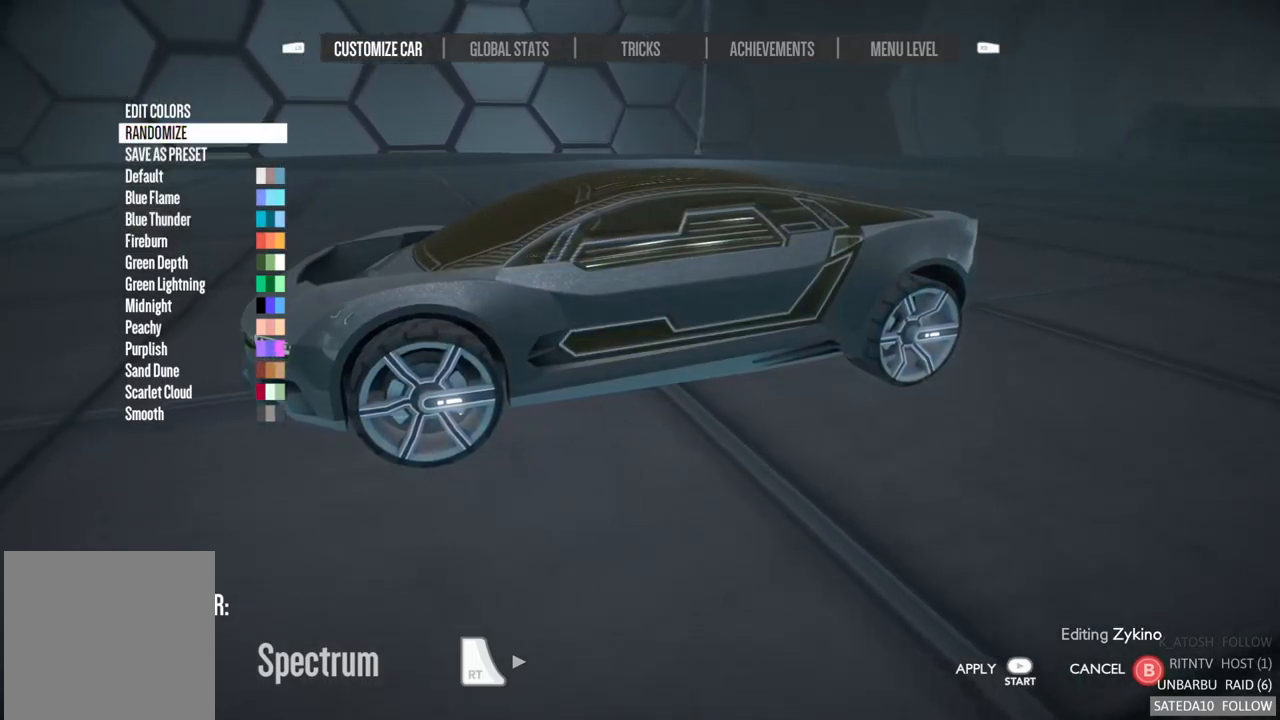
{"buttons": ["A"], "left_stick": "center", "right_stick": "center", "events": [[50, "left_stick", "up"], [233, "left_stick", "center"], [417, "A", "down"]]}
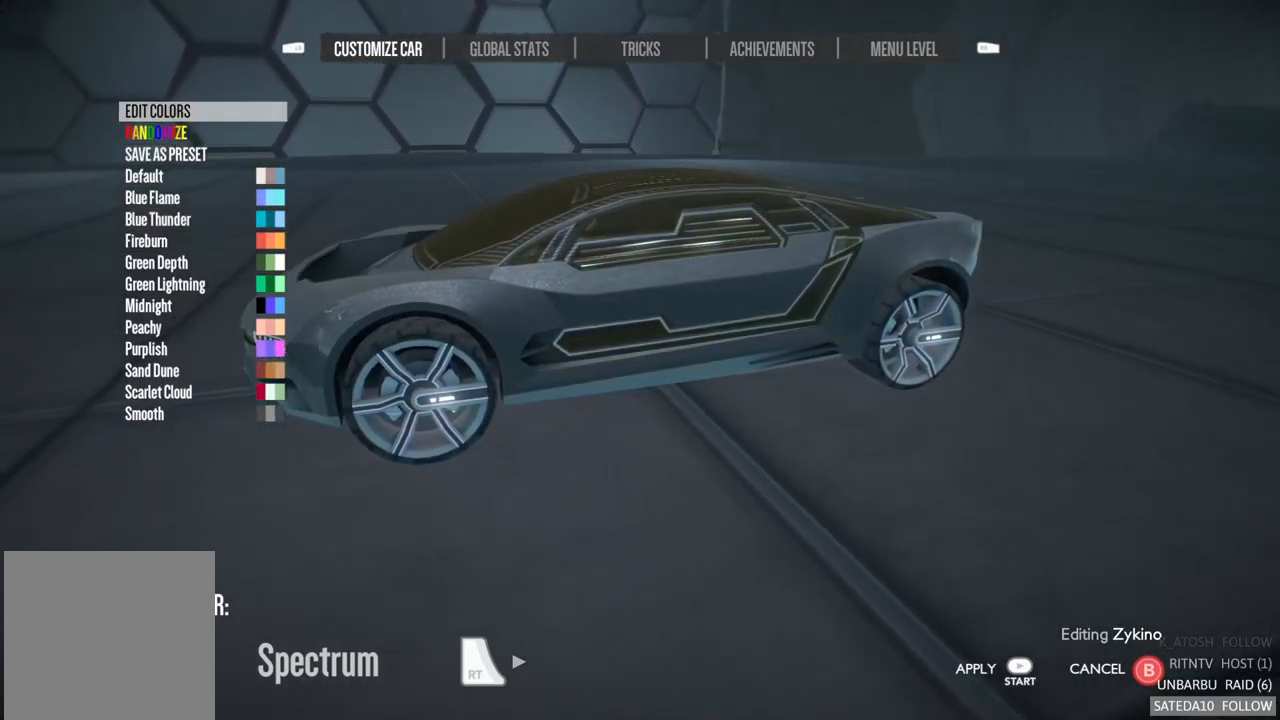
{"buttons": [], "left_stick": "center", "right_stick": "center", "events": [[50, "A", "up"]]}
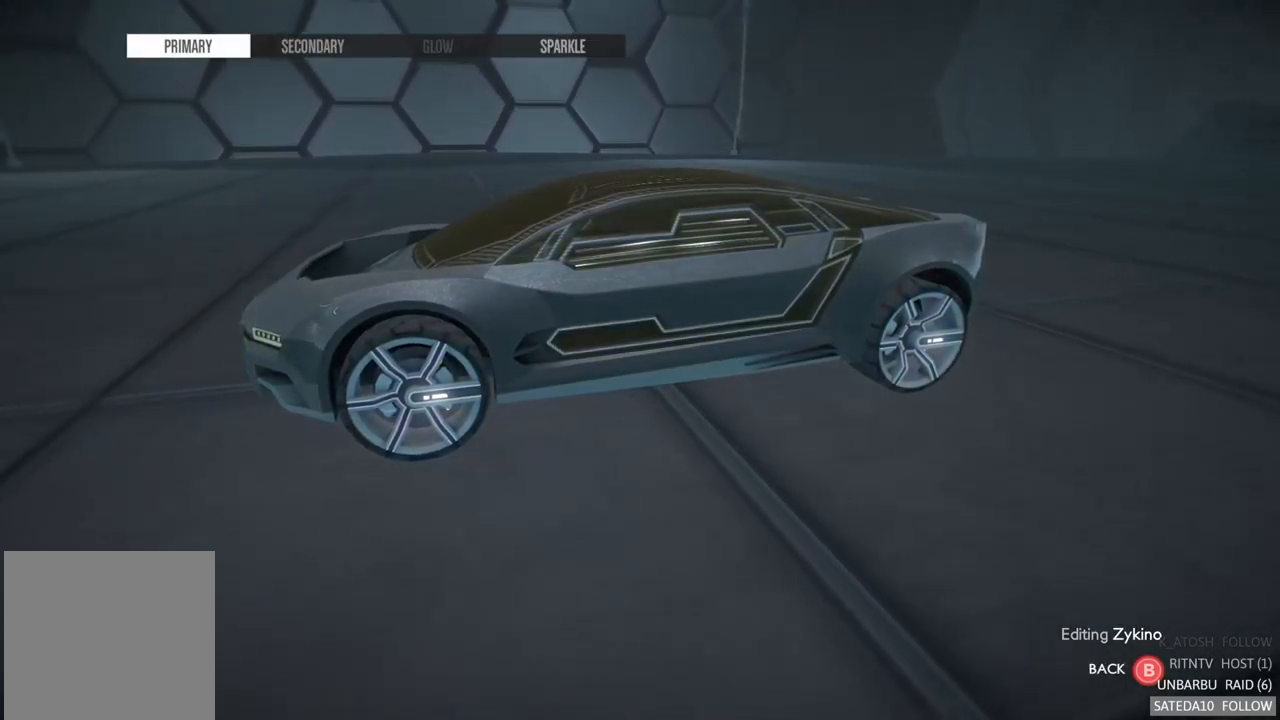
{"buttons": ["B"], "left_stick": "center", "right_stick": "center", "events": [[483, "B", "down"]]}
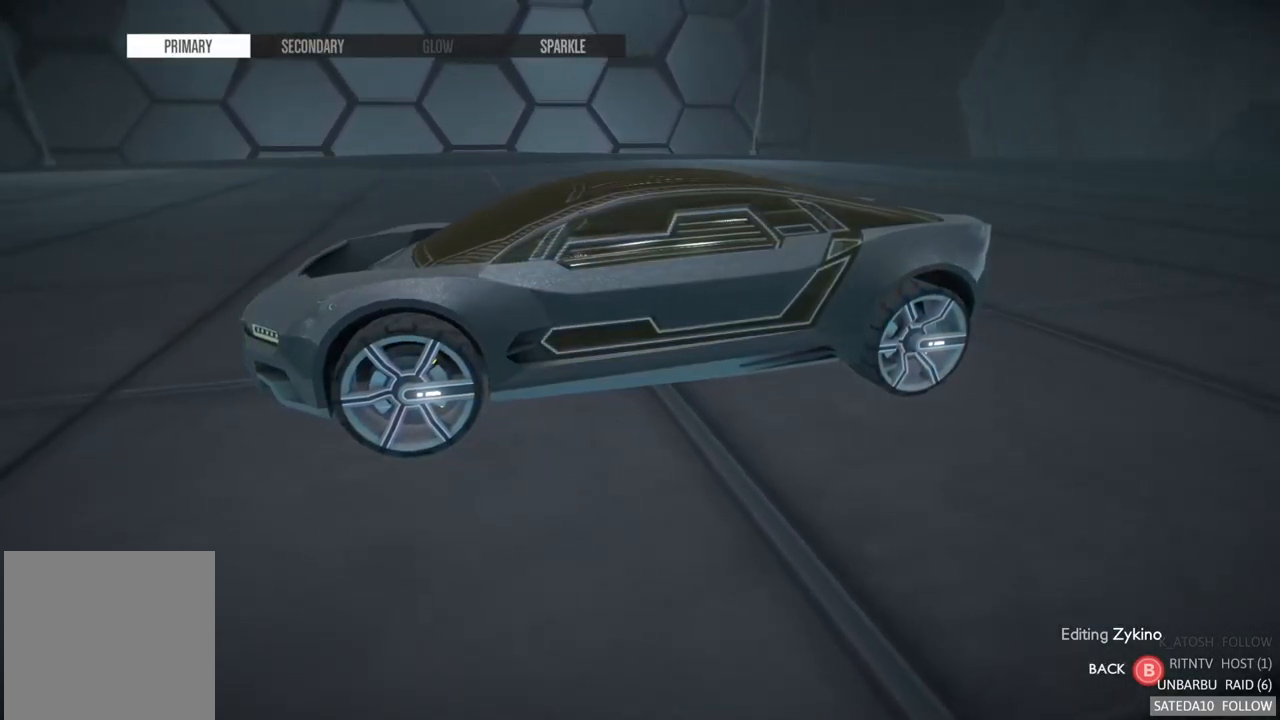
{"buttons": [], "left_stick": "down", "right_stick": "center", "events": [[117, "B", "up"], [450, "left_stick", "down"]]}
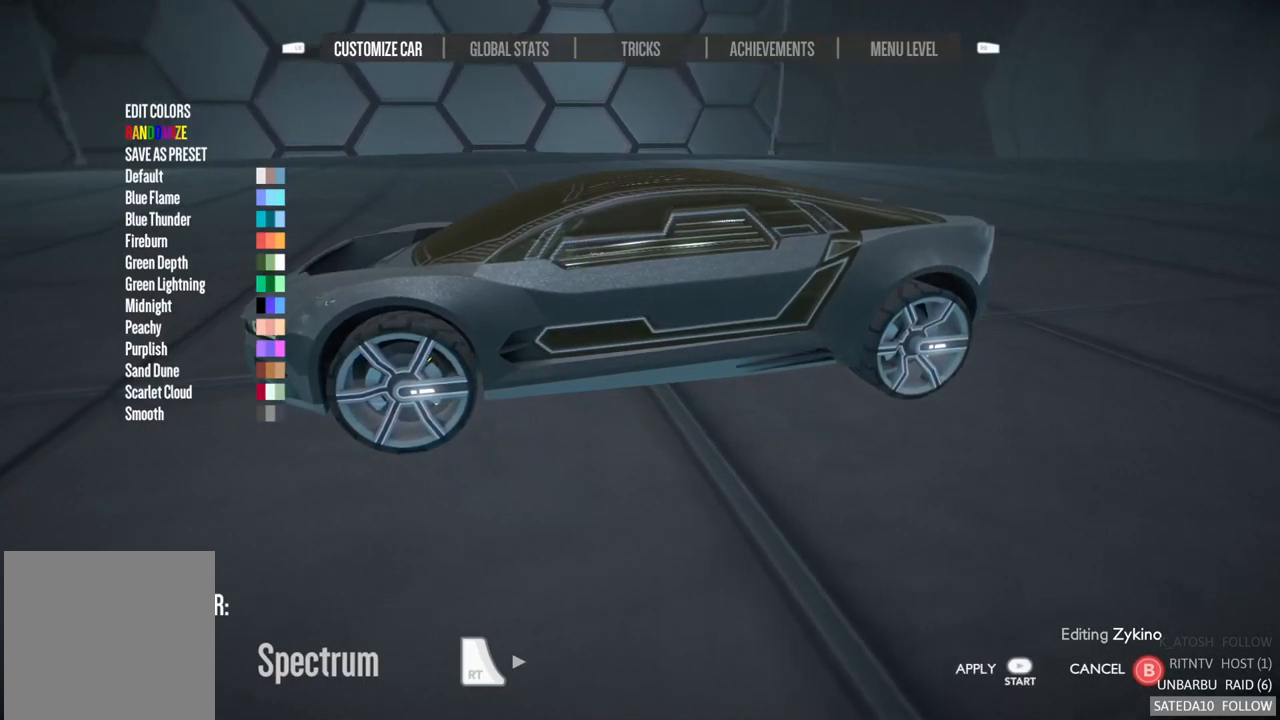
{"buttons": [], "left_stick": "down", "right_stick": "center", "events": []}
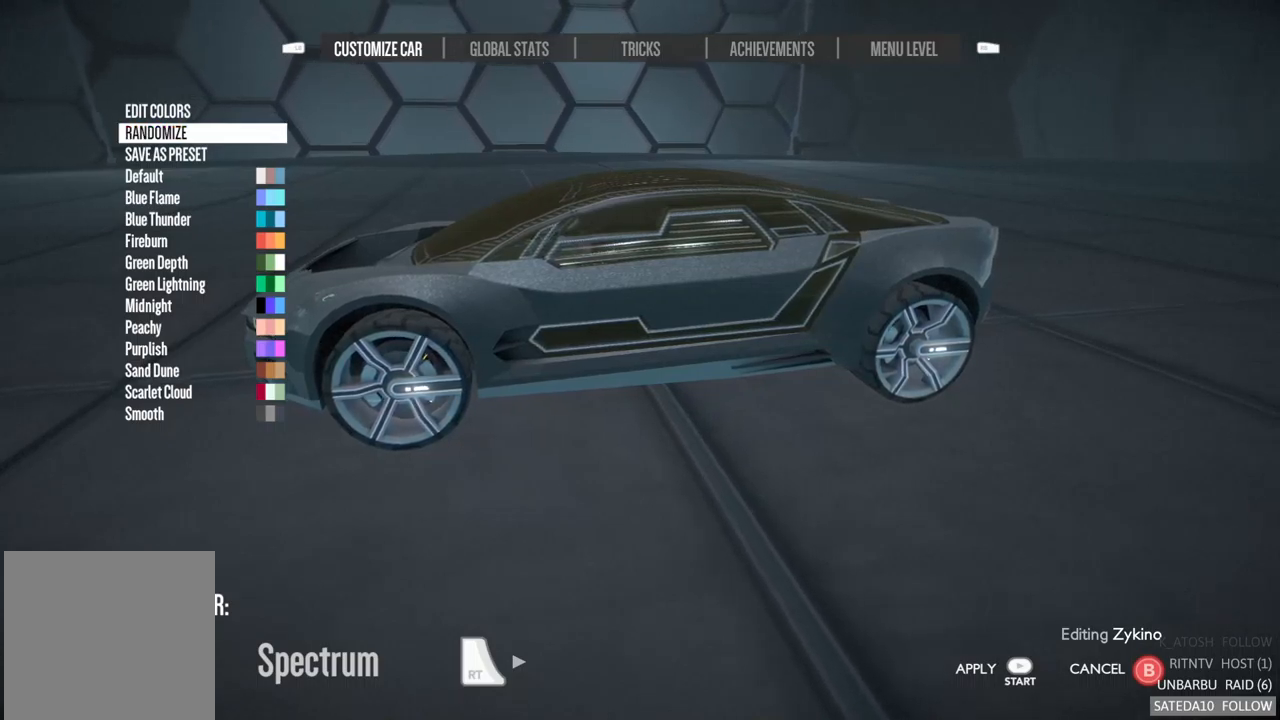
{"buttons": [], "left_stick": "left", "right_stick": "center", "events": [[500, "left_stick", "left"]]}
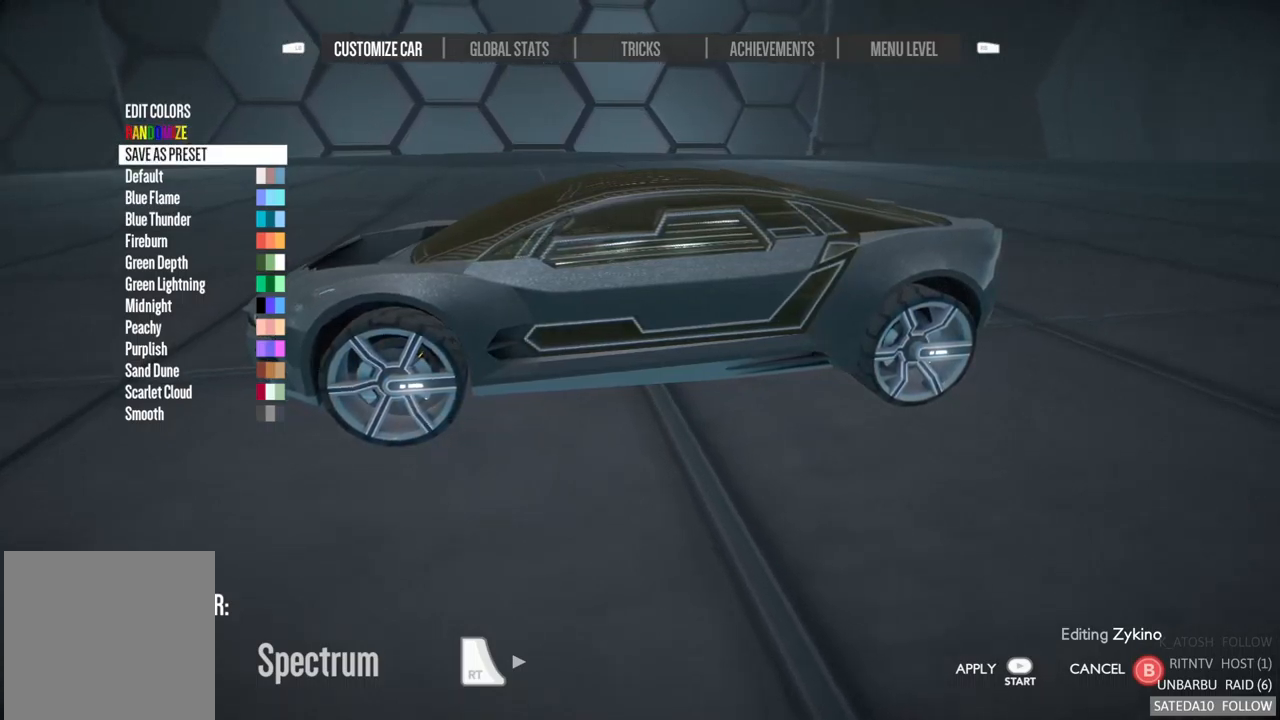
{"buttons": [], "left_stick": "down", "right_stick": "center", "events": [[150, "left_stick", "down"], [384, "left_stick", "down-left"], [484, "left_stick", "down"]]}
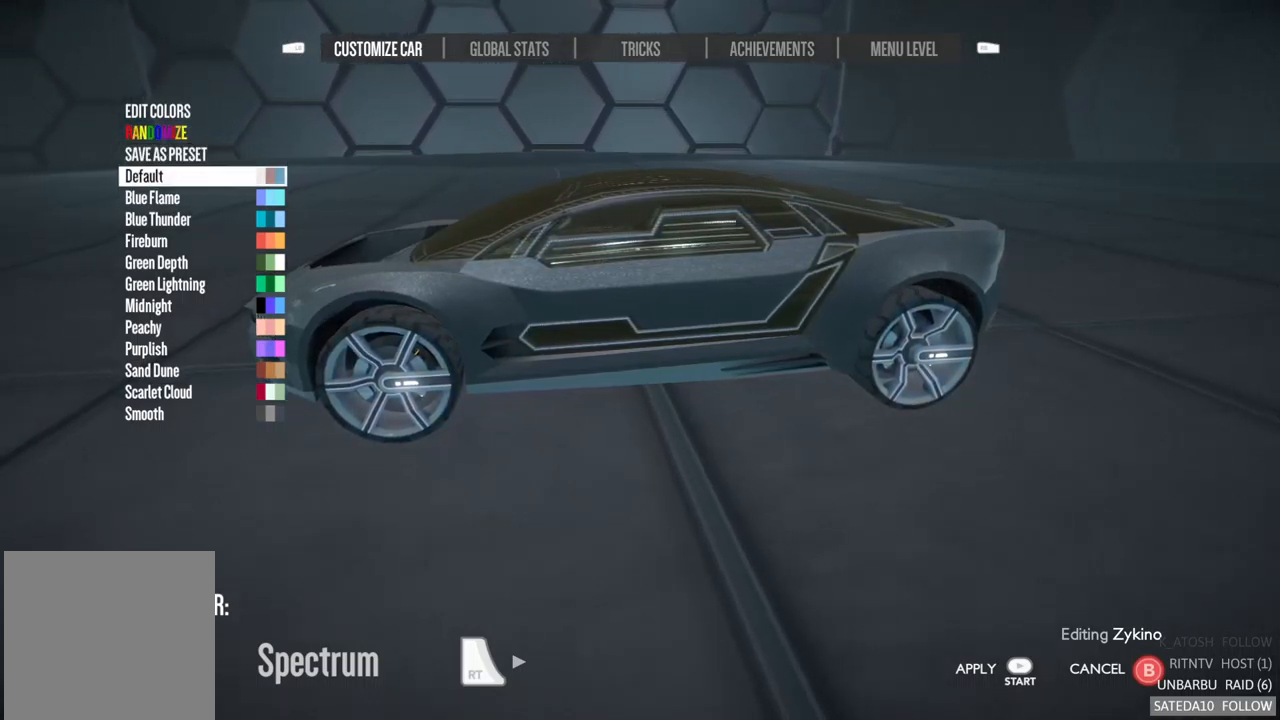
{"buttons": [], "left_stick": "down", "right_stick": "center", "events": [[167, "left_stick", "center"], [234, "left_stick", "down"], [367, "left_stick", "center"], [417, "left_stick", "down"]]}
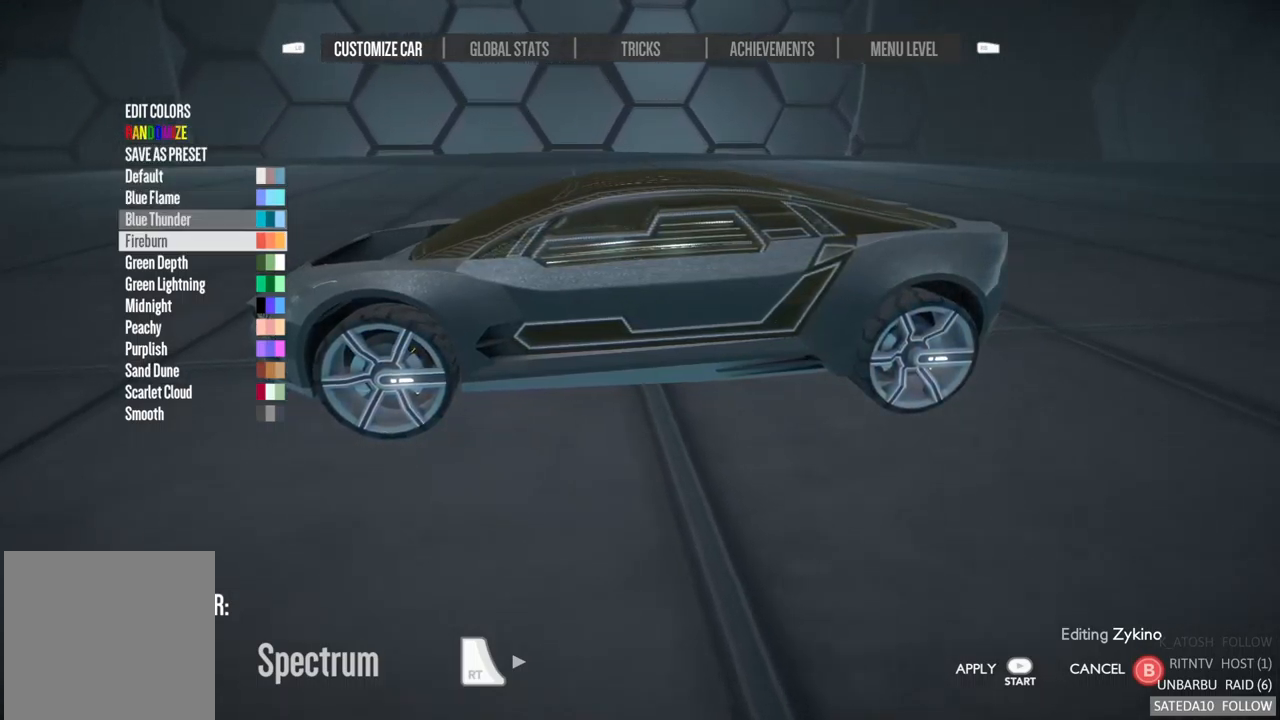
{"buttons": [], "left_stick": "down", "right_stick": "center", "events": [[50, "left_stick", "center"], [100, "left_stick", "down"], [267, "left_stick", "center"], [317, "left_stick", "down"], [434, "left_stick", "center"], [500, "left_stick", "down"]]}
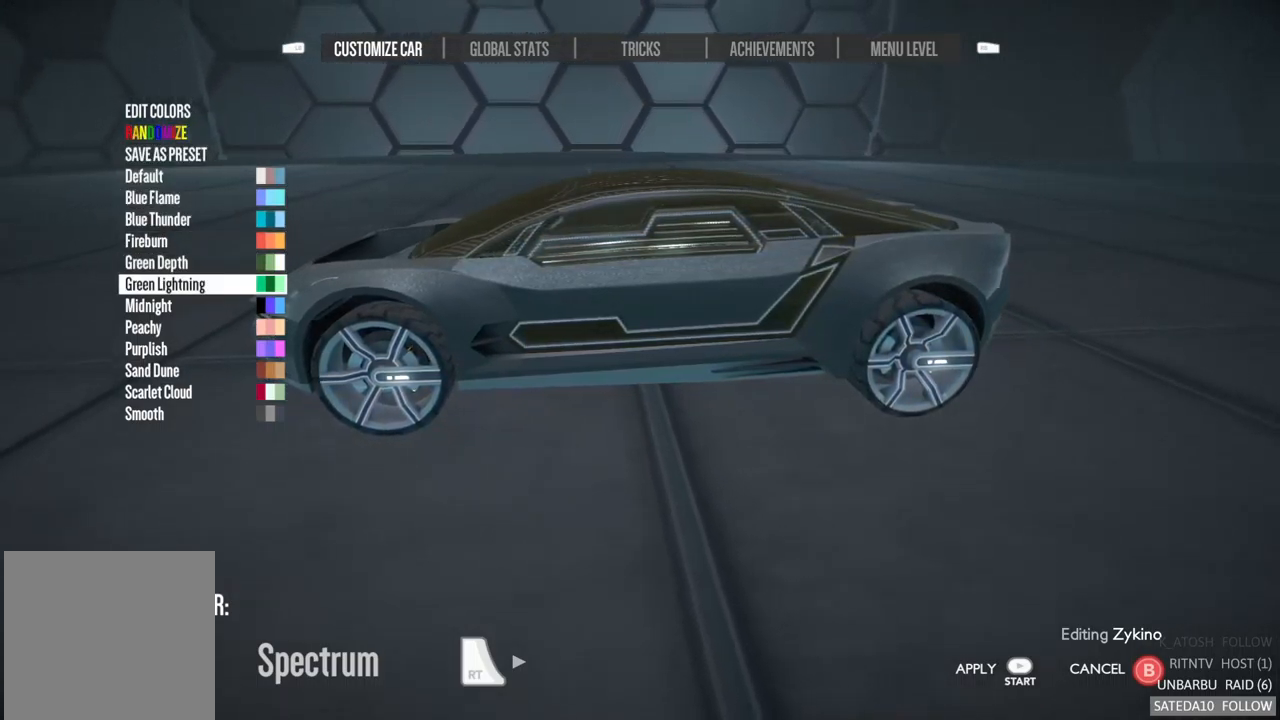
{"buttons": [], "left_stick": "center", "right_stick": "center", "events": [[117, "left_stick", "center"], [267, "A", "down"], [384, "A", "up"]]}
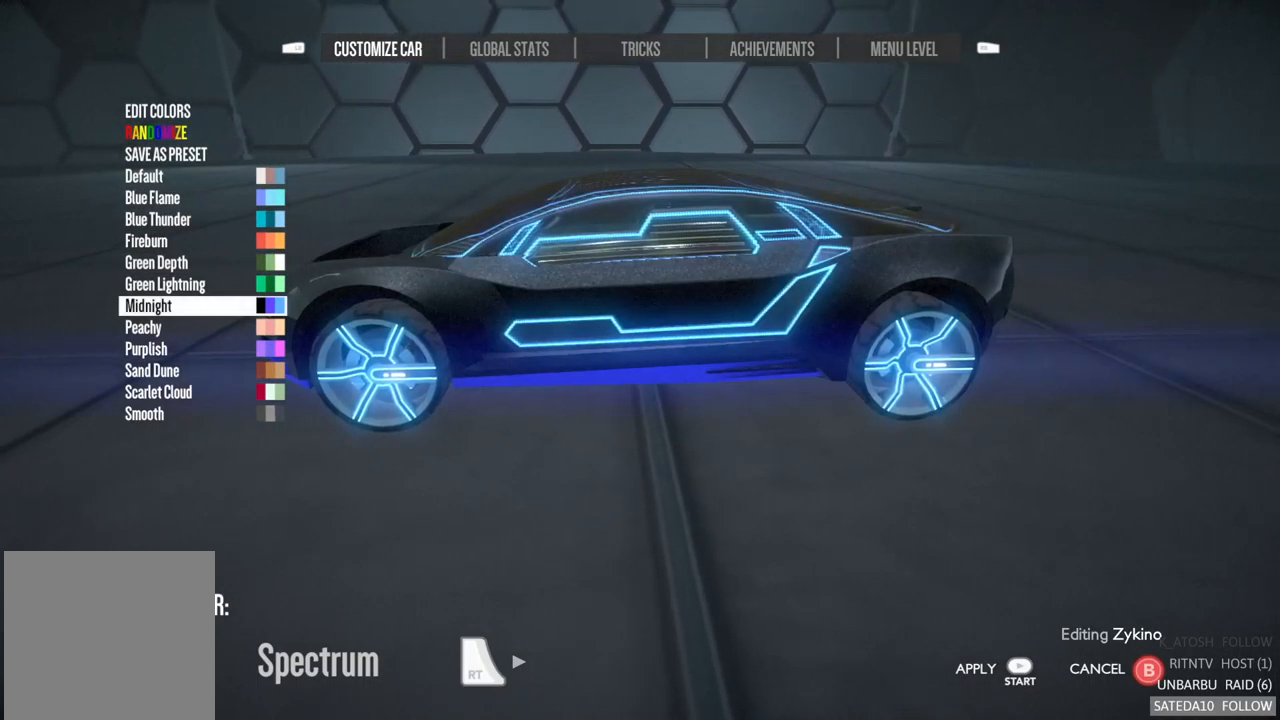
{"buttons": [], "left_stick": "center", "right_stick": "center", "events": []}
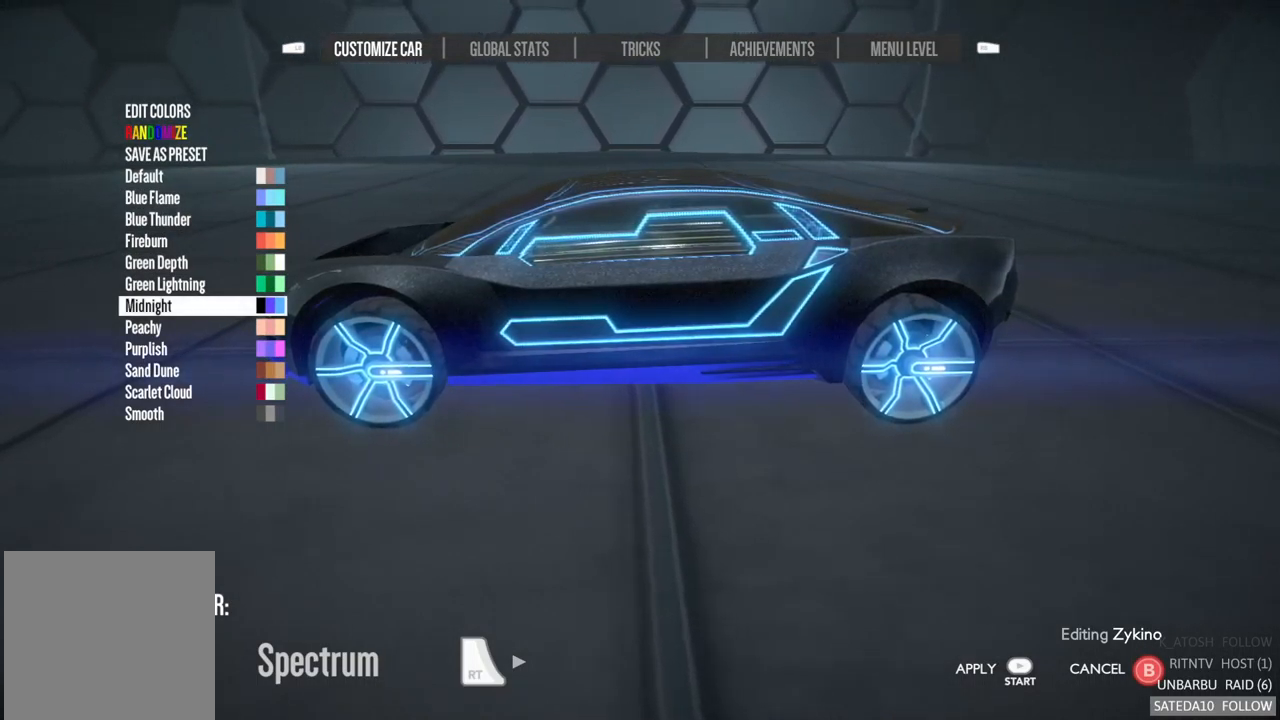
{"buttons": [], "left_stick": "up", "right_stick": "center", "events": [[334, "left_stick", "up"]]}
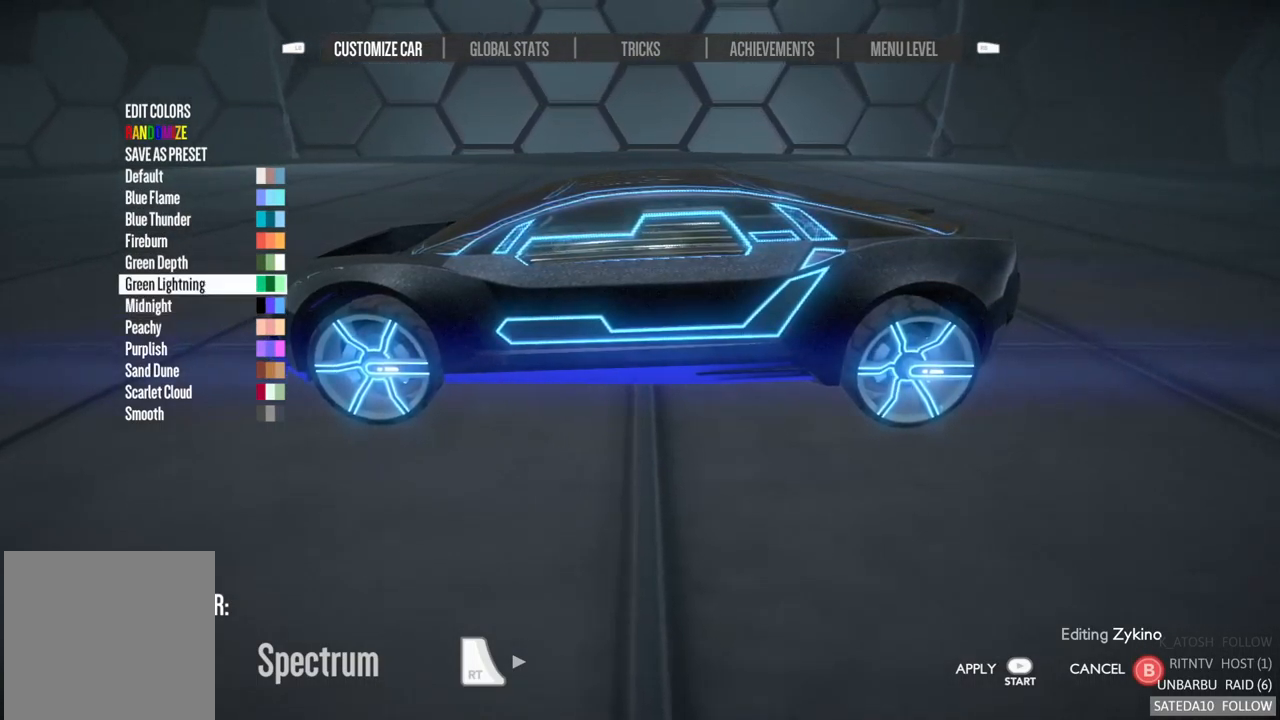
{"buttons": [], "left_stick": "up", "right_stick": "center", "events": []}
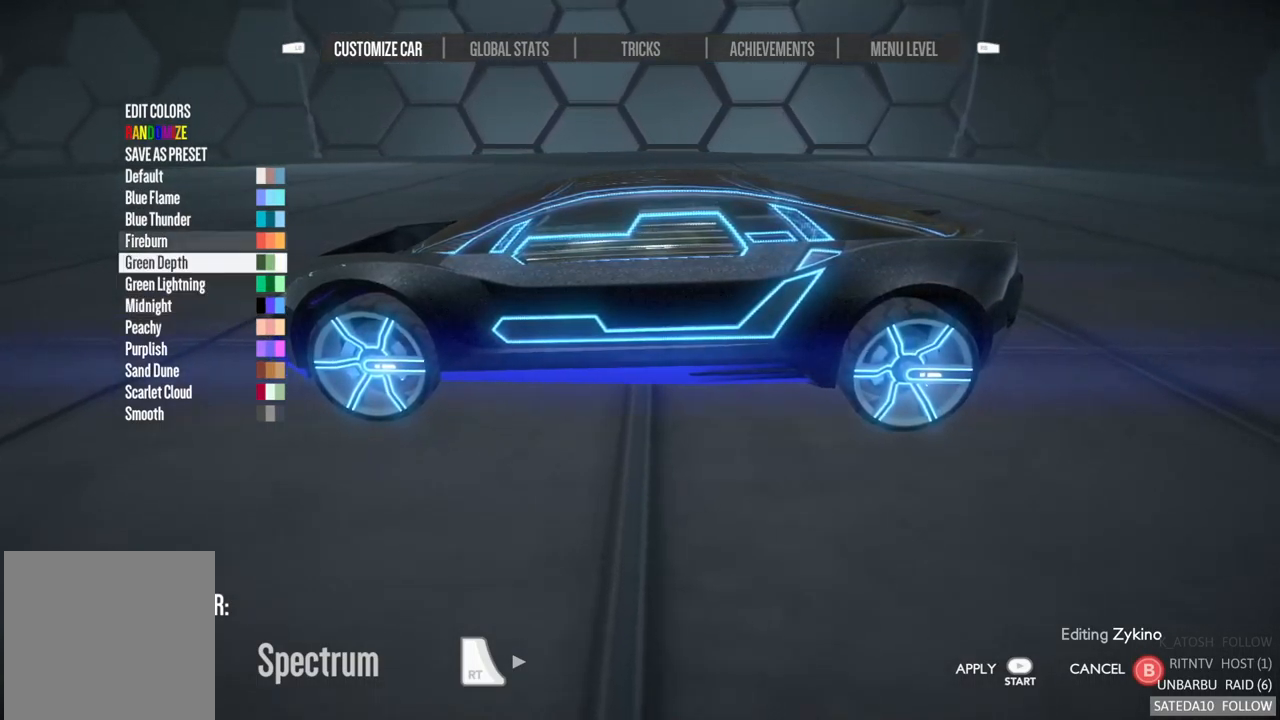
{"buttons": [], "left_stick": "up", "right_stick": "center", "events": []}
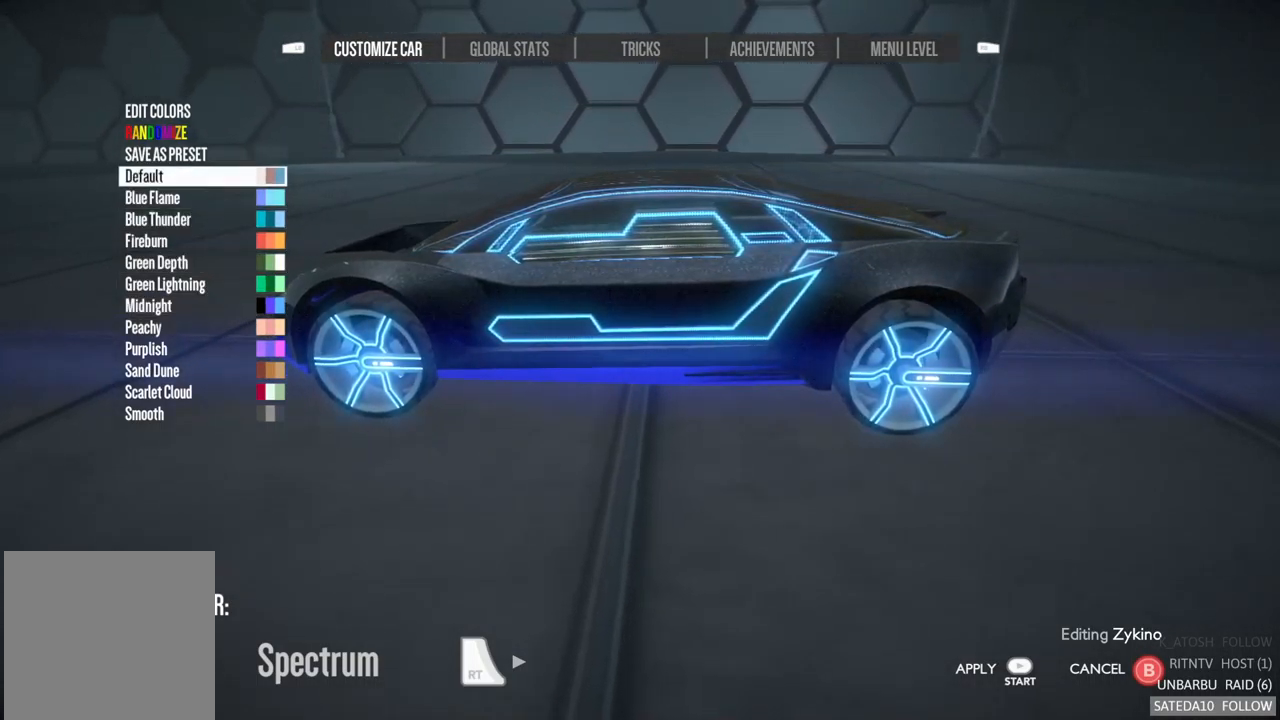
{"buttons": [], "left_stick": "up", "right_stick": "center", "events": [[117, "left_stick", "center"], [283, "left_stick", "up"]]}
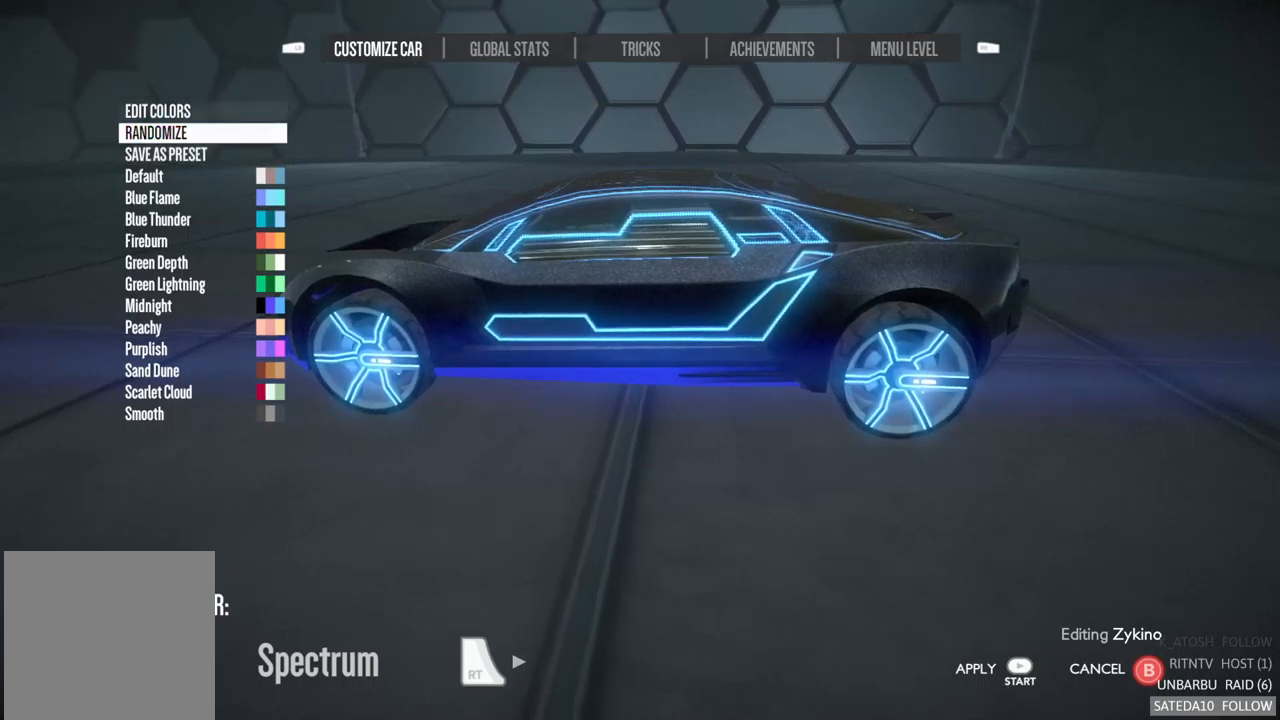
{"buttons": [], "left_stick": "center", "right_stick": "center", "events": [[184, "left_stick", "center"], [250, "A", "down"], [417, "A", "up"]]}
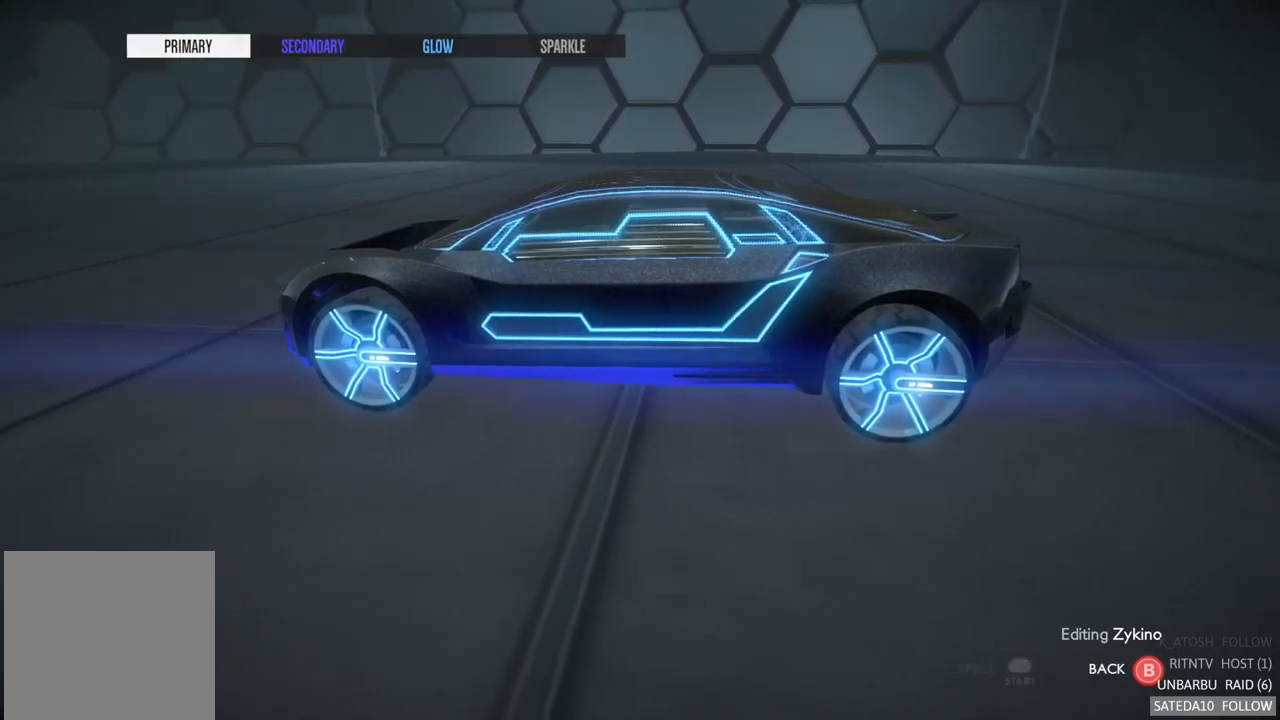
{"buttons": [], "left_stick": "center", "right_stick": "center", "events": []}
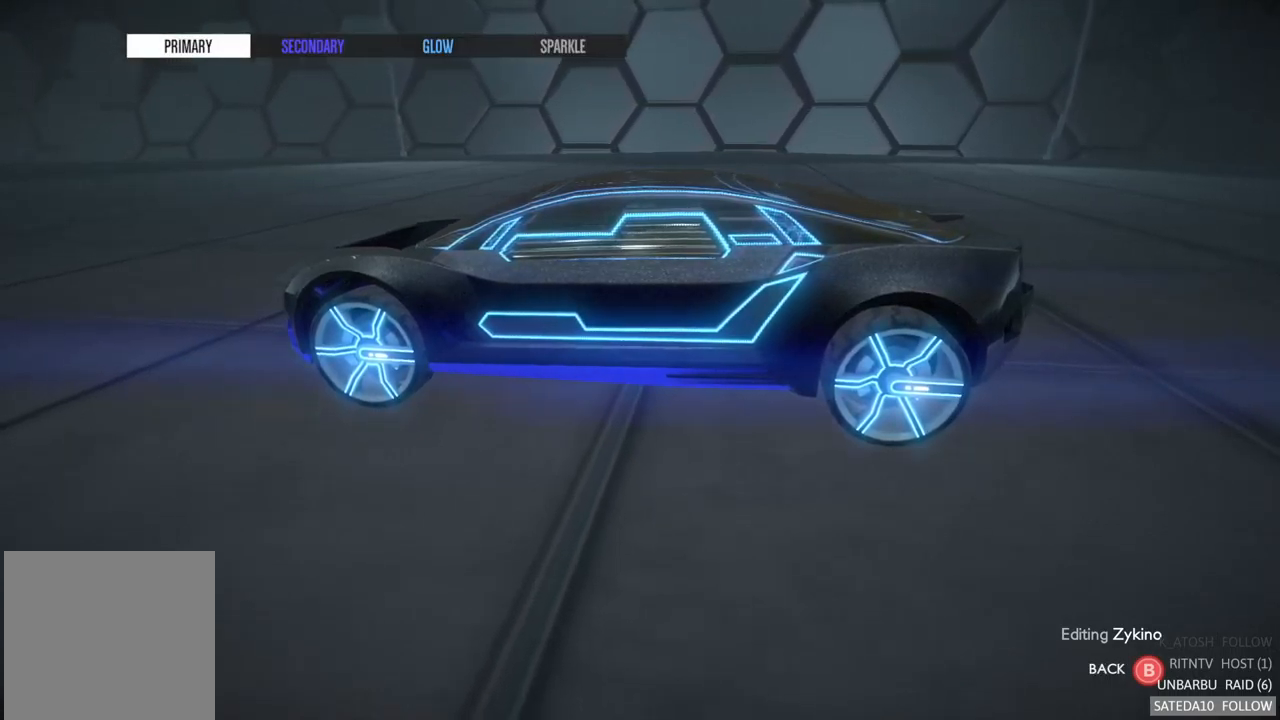
{"buttons": [], "left_stick": "center", "right_stick": "center", "events": []}
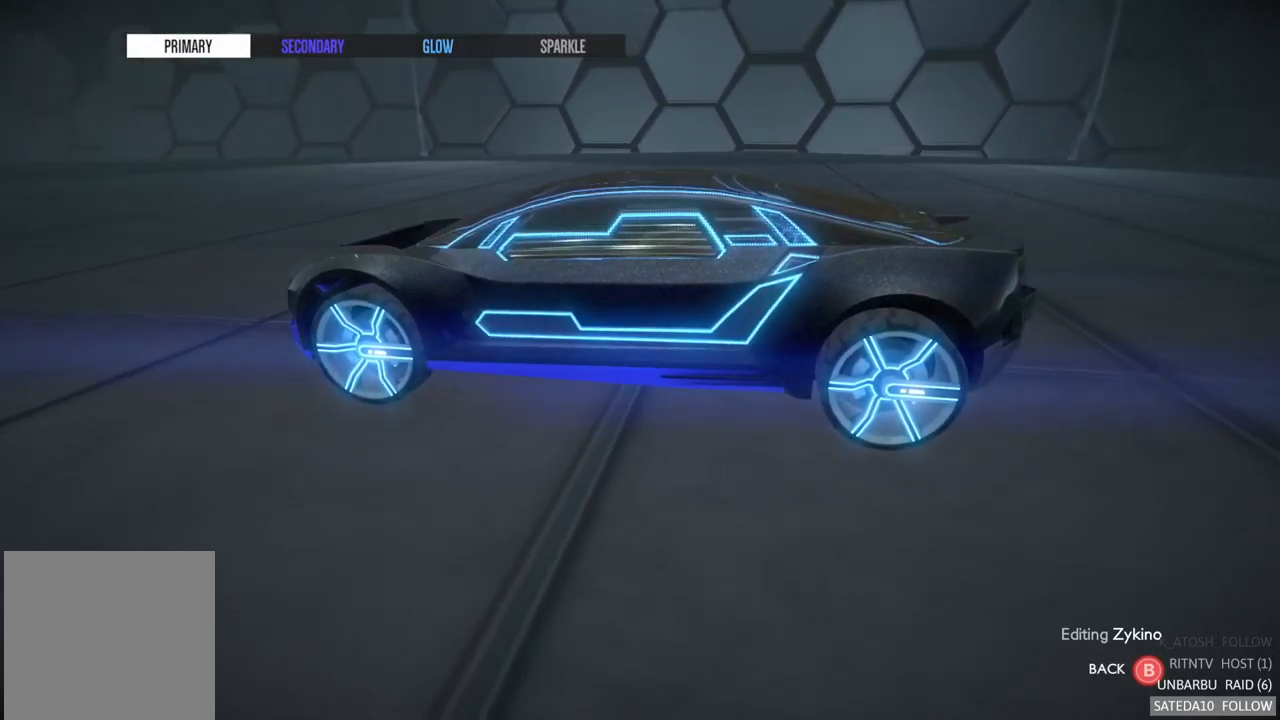
{"buttons": [], "left_stick": "center", "right_stick": "center", "events": [[350, "B", "down"], [484, "B", "up"]]}
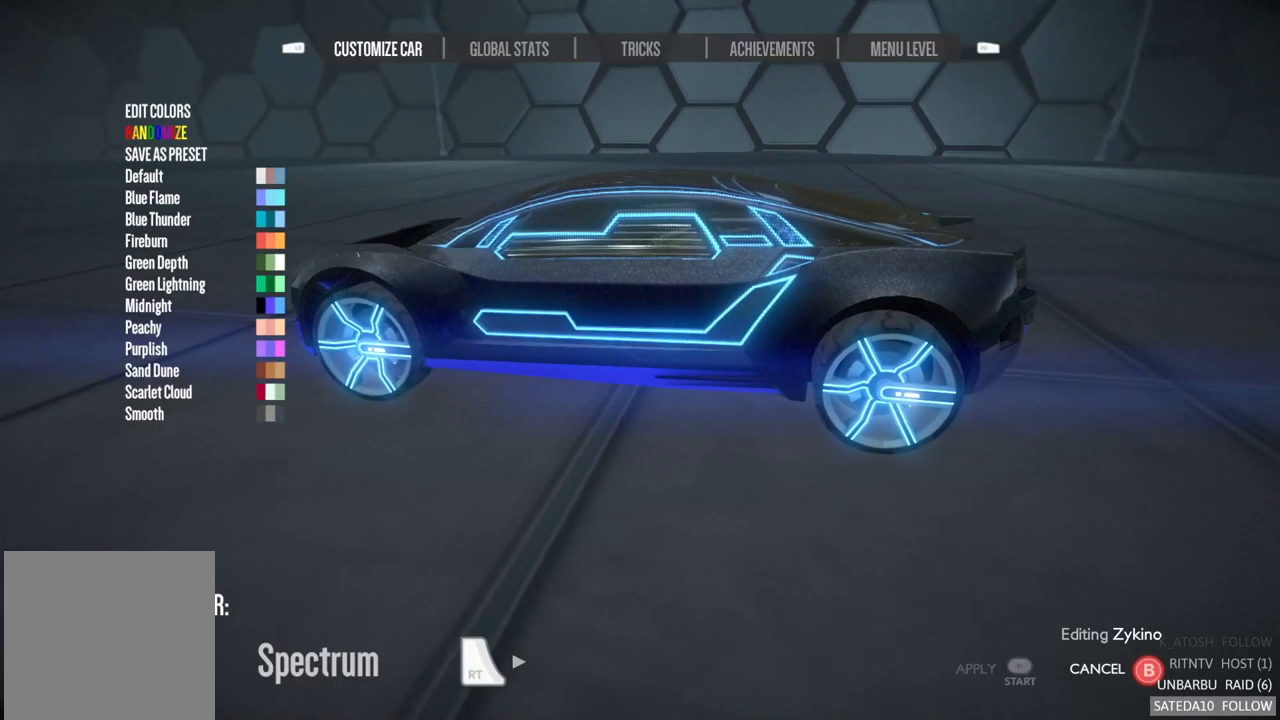
{"buttons": [], "left_stick": "down", "right_stick": "center", "events": [[467, "left_stick", "down"]]}
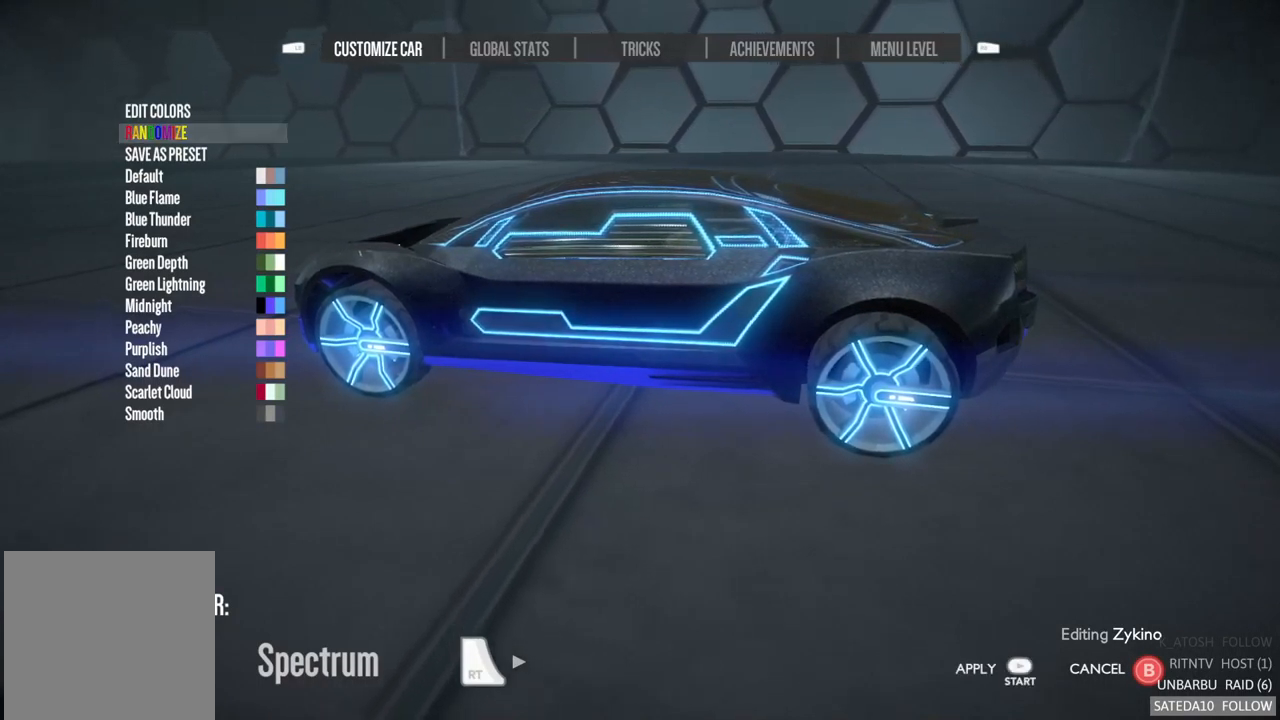
{"buttons": [], "left_stick": "center", "right_stick": "center", "events": [[167, "left_stick", "center"]]}